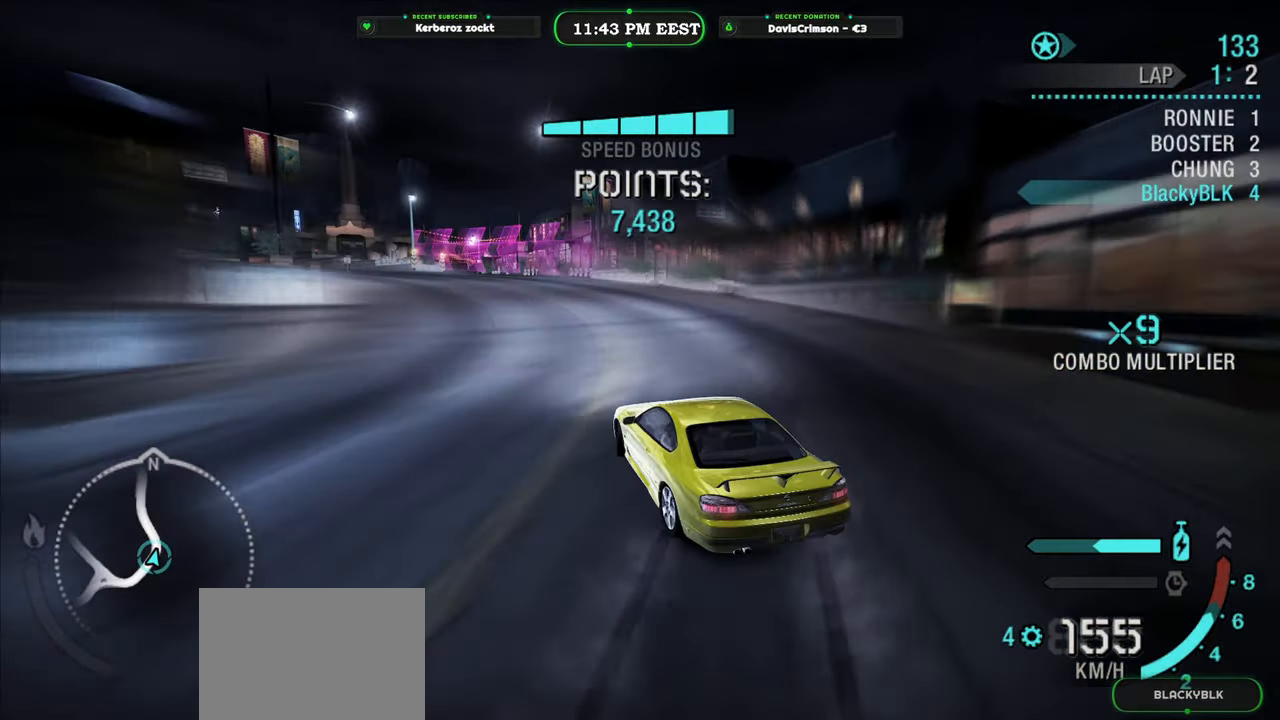
Gameplay with a controller (Xbox layout); each line is a JSON object with the inputs held at the frame after it (dt_ms = milliseconds from this image to that frame). "events" lists button and stick changes between this image and that frame as [ms after this image, input, new state], when the widget could be followed in between.
{"dt_ms": 500, "buttons": ["R2"], "left_stick": "left", "right_stick": "center", "events": [[66, "left_stick", "right"], [333, "left_stick", "center"], [483, "left_stick", "left"]]}
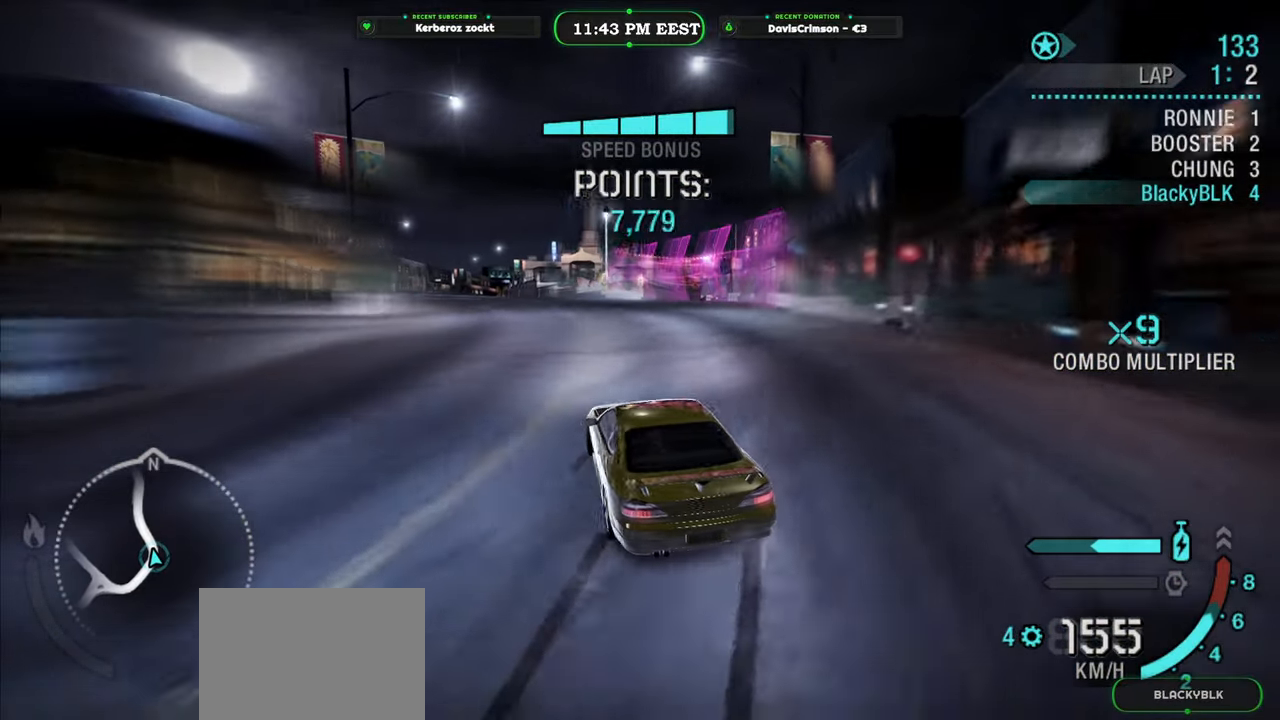
{"dt_ms": 500, "buttons": ["R2"], "left_stick": "center", "right_stick": "center", "events": [[216, "left_stick", "center"]]}
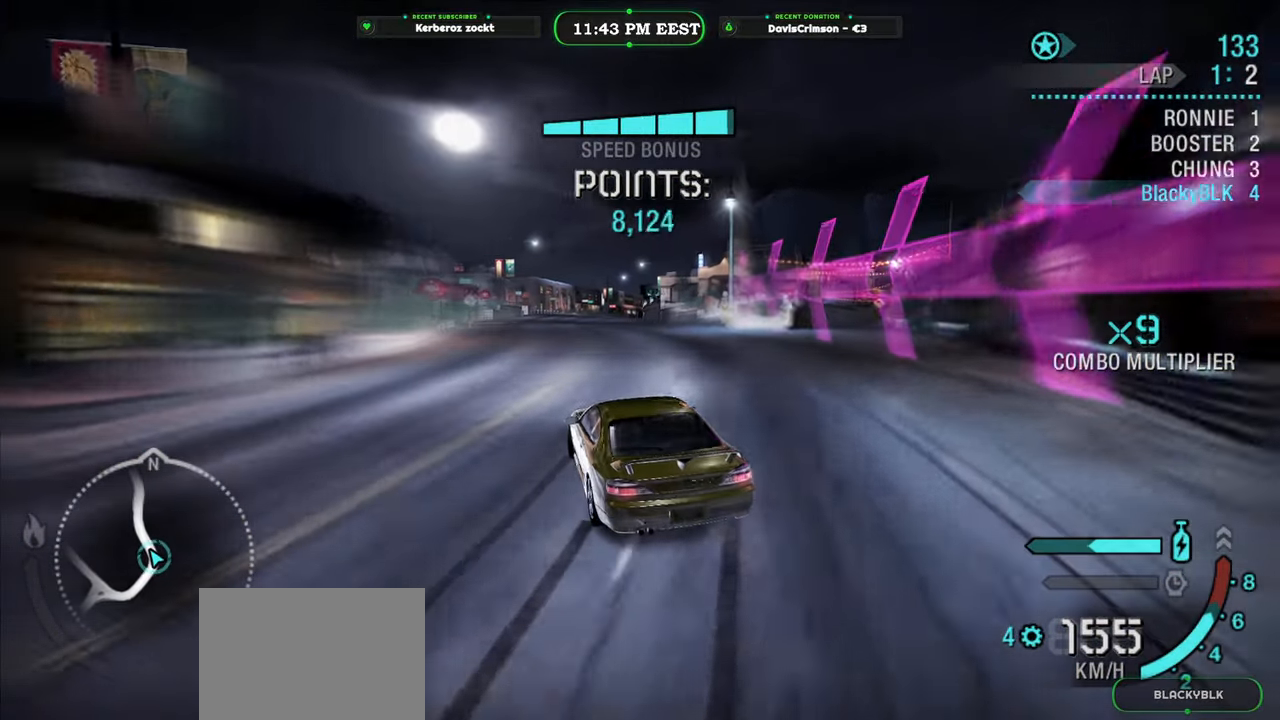
{"dt_ms": 500, "buttons": ["R2"], "left_stick": "center", "right_stick": "center", "events": []}
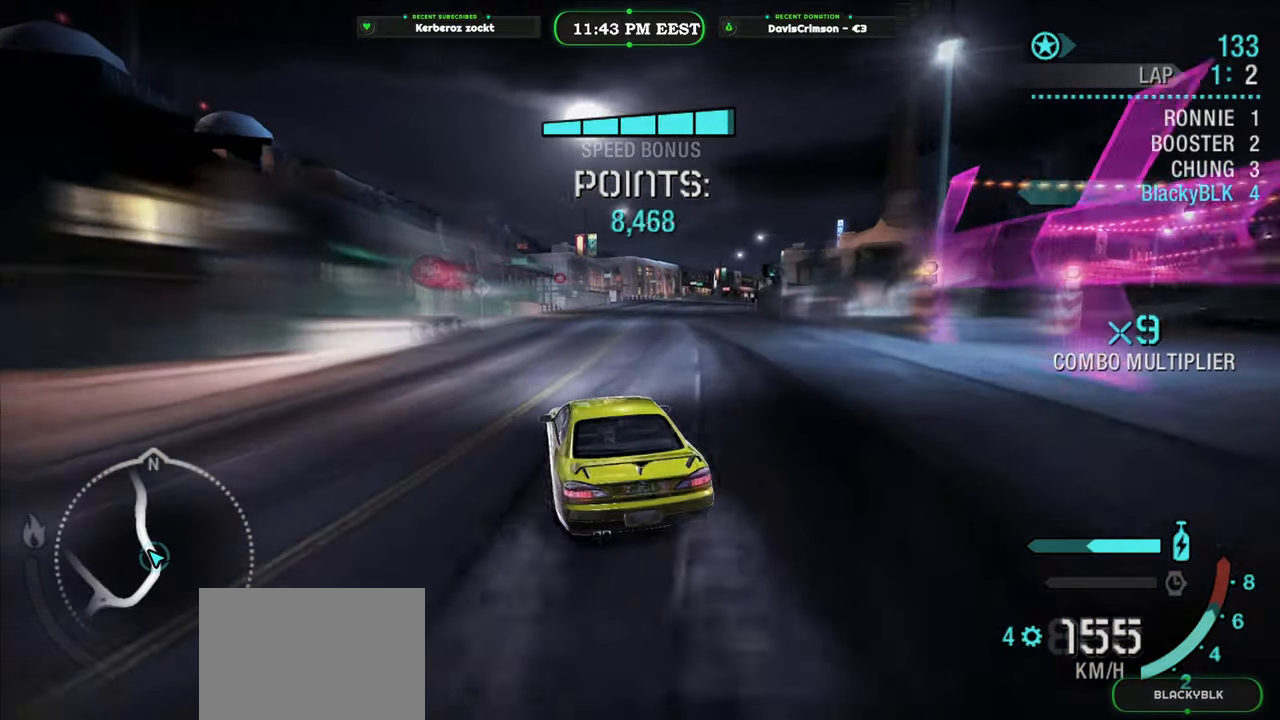
{"dt_ms": 500, "buttons": ["R2"], "left_stick": "right", "right_stick": "center", "events": [[416, "left_stick", "right"]]}
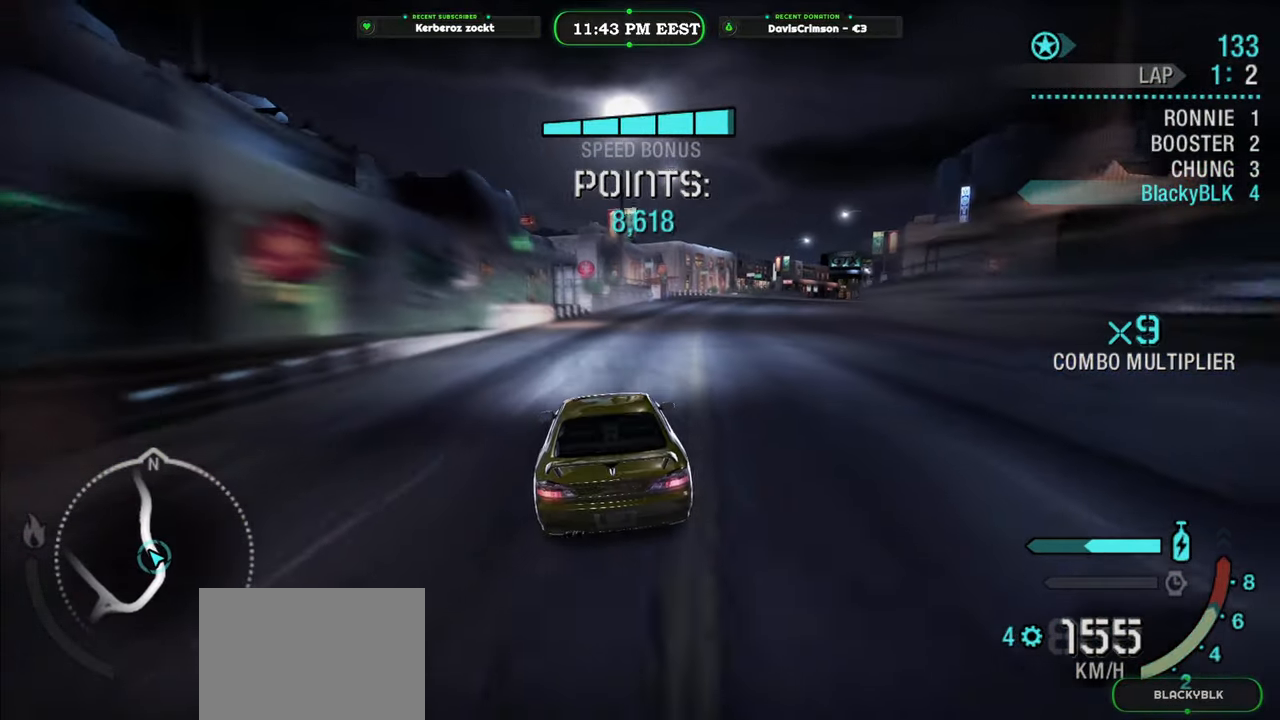
{"dt_ms": 500, "buttons": ["R2"], "left_stick": "center", "right_stick": "center", "events": [[333, "left_stick", "center"]]}
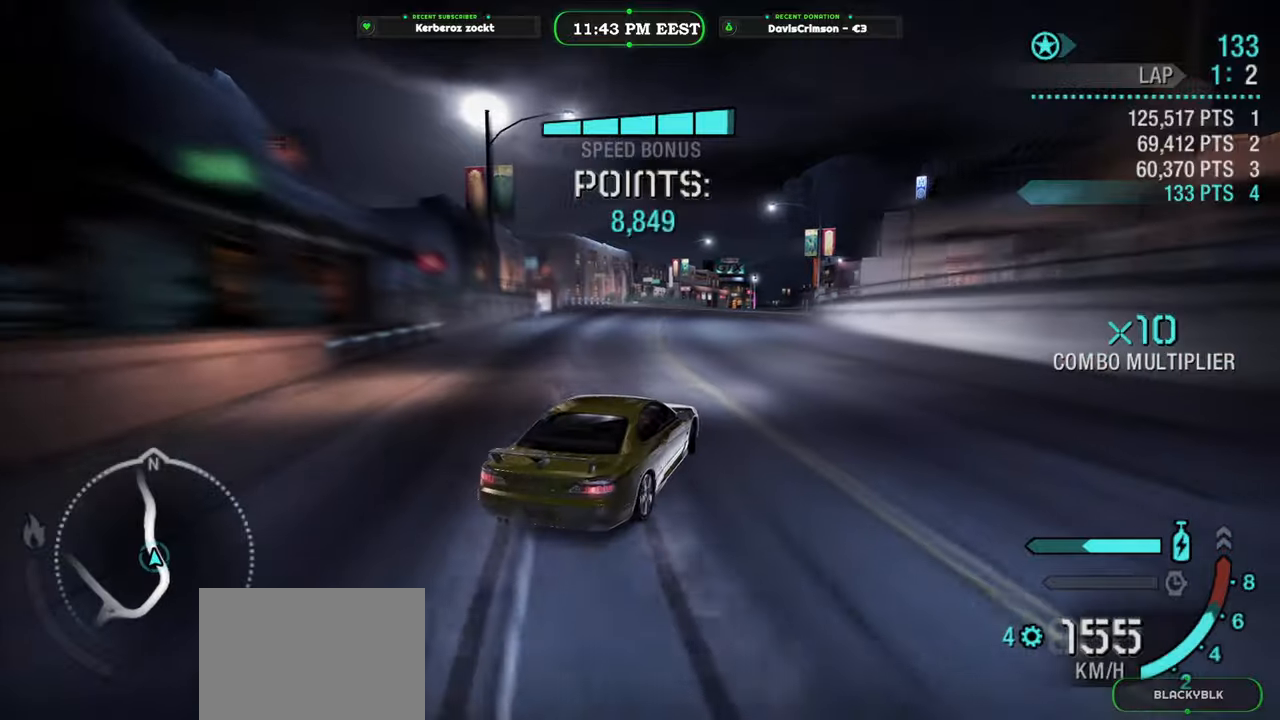
{"dt_ms": 500, "buttons": ["R2"], "left_stick": "left", "right_stick": "center", "events": [[233, "left_stick", "left"]]}
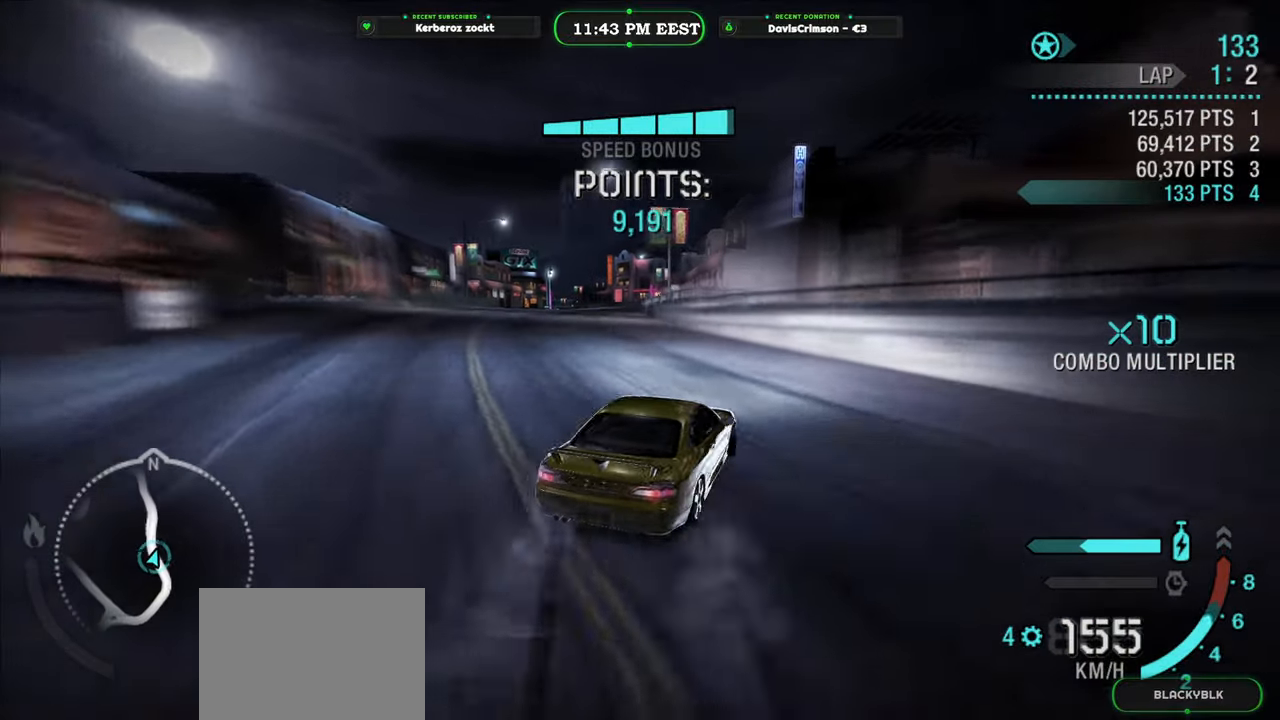
{"dt_ms": 1000, "buttons": ["R2"], "left_stick": "right", "right_stick": "center", "events": [[283, "left_stick", "center"], [500, "left_stick", "right"]]}
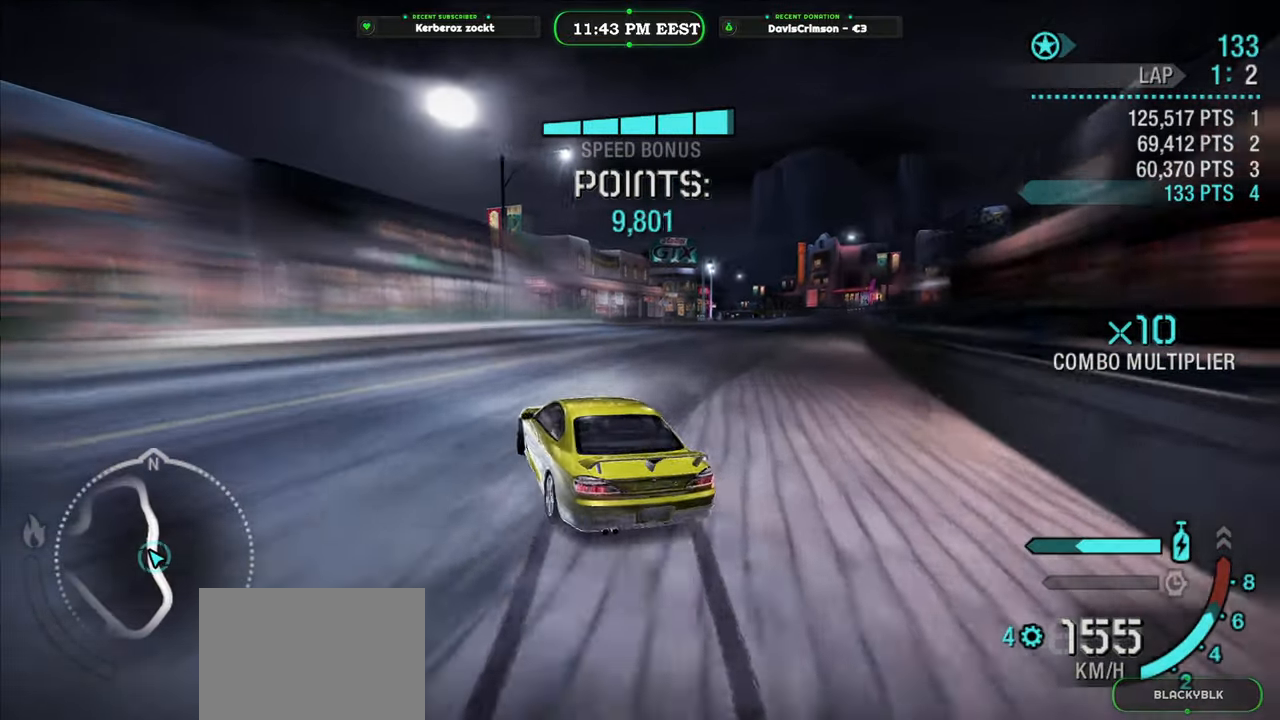
{"dt_ms": 500, "buttons": ["R2"], "left_stick": "center", "right_stick": "center", "events": [[316, "left_stick", "center"]]}
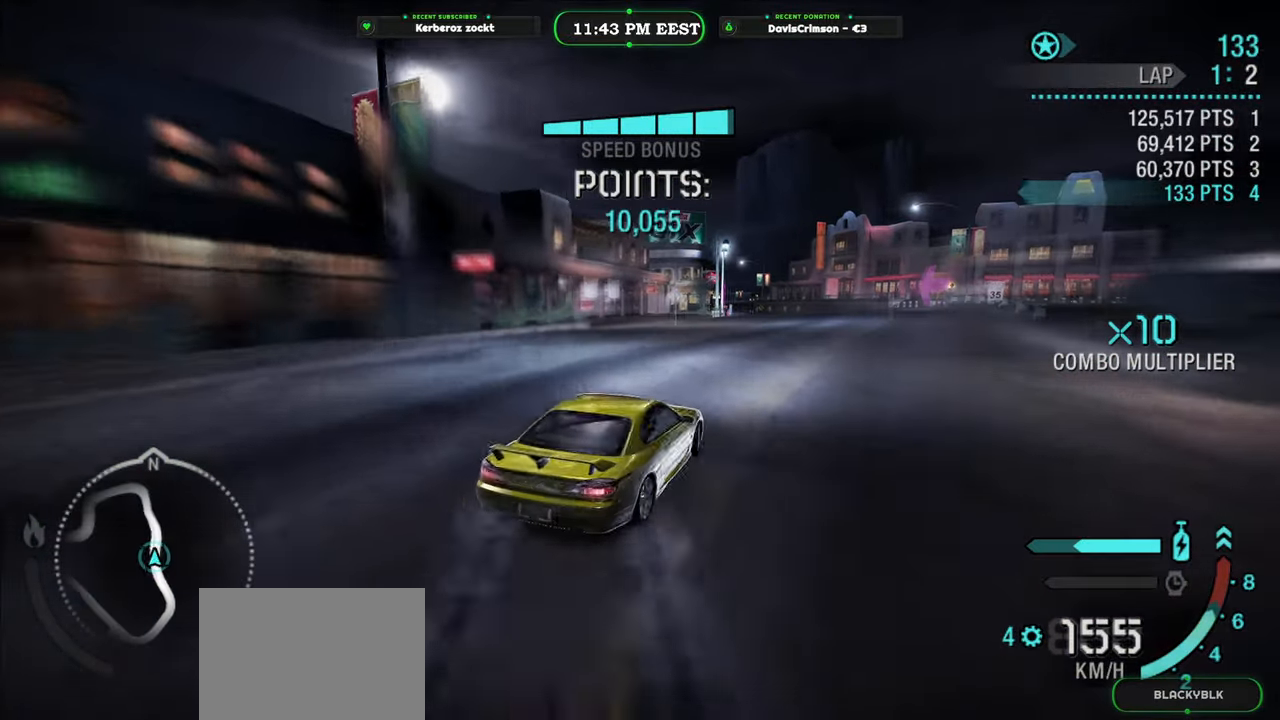
{"dt_ms": 500, "buttons": ["R2"], "left_stick": "center", "right_stick": "center", "events": [[233, "left_stick", "left"], [366, "left_stick", "center"]]}
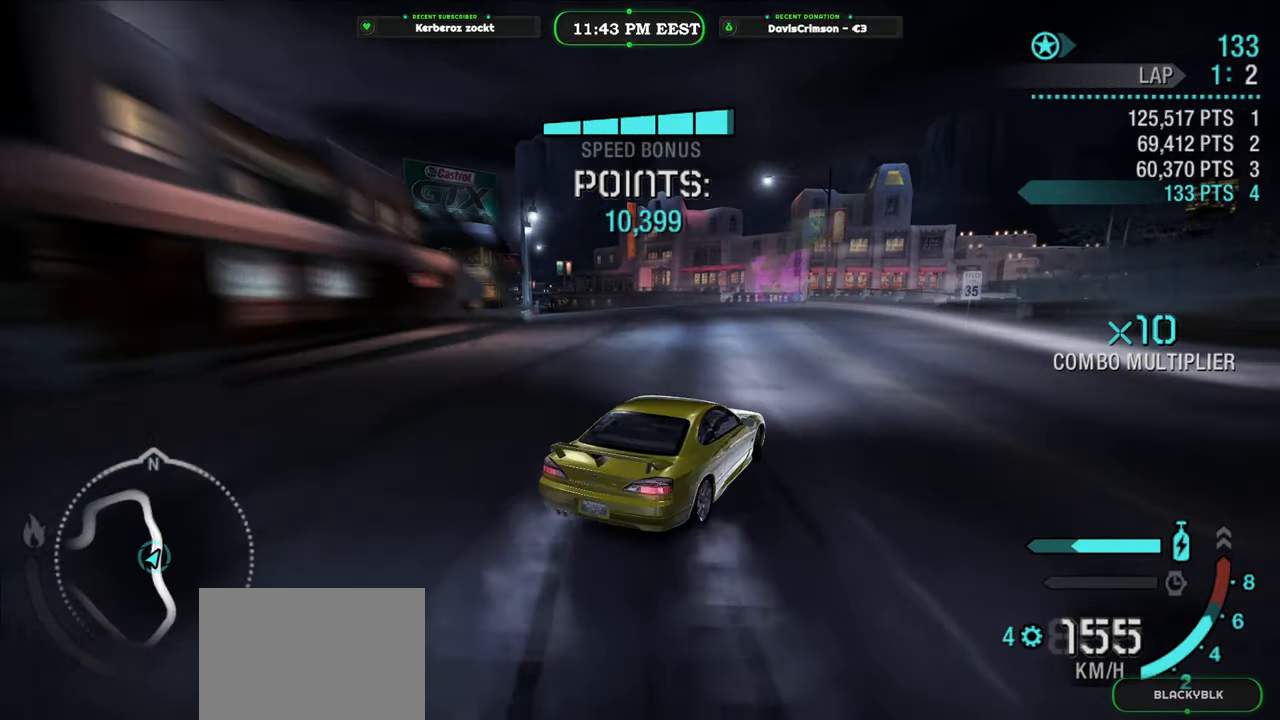
{"dt_ms": 500, "buttons": ["R2"], "left_stick": "left", "right_stick": "center", "events": [[50, "left_stick", "left"], [166, "left_stick", "center"], [300, "left_stick", "left"]]}
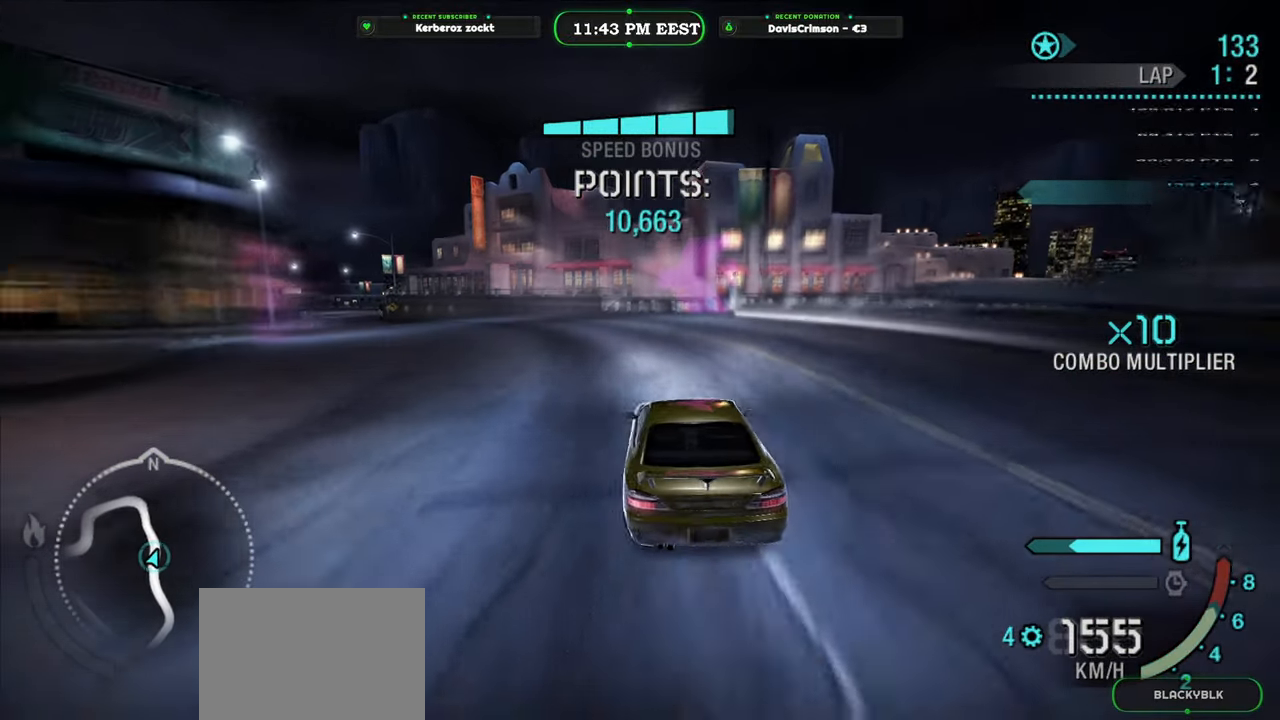
{"dt_ms": 500, "buttons": ["R2"], "left_stick": "center", "right_stick": "center", "events": [[100, "left_stick", "center"]]}
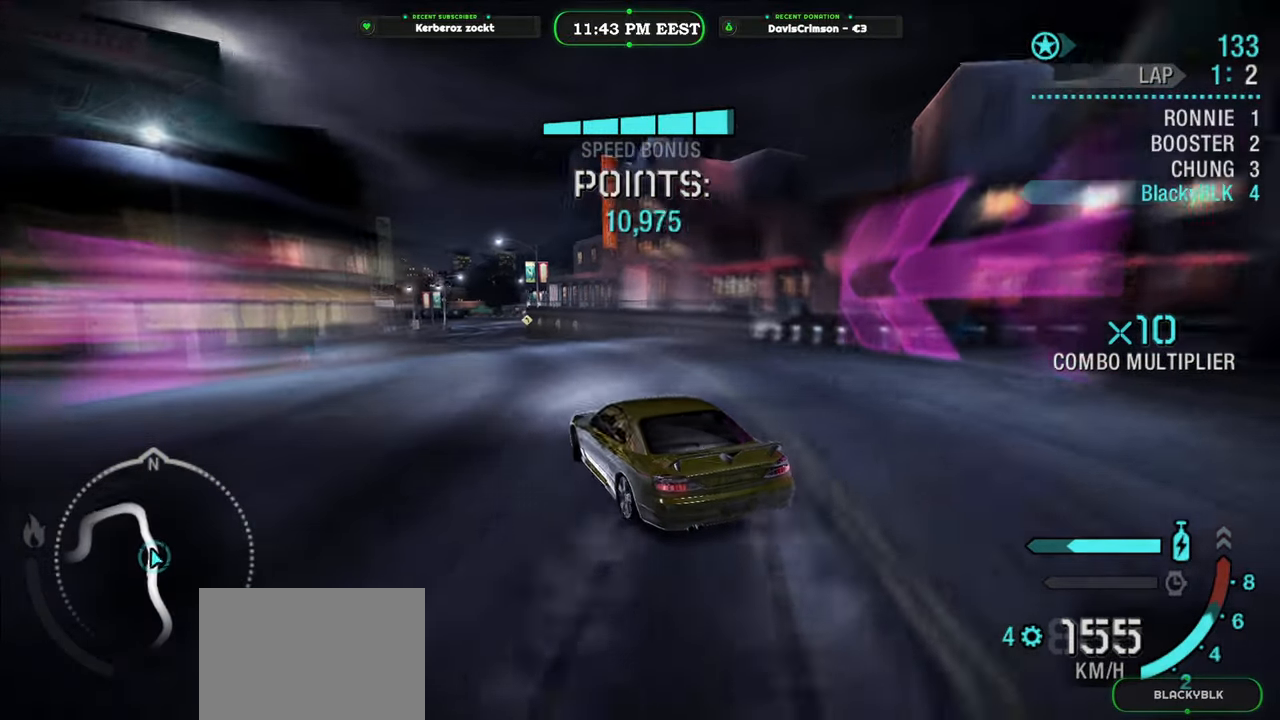
{"dt_ms": 500, "buttons": ["R2"], "left_stick": "center", "right_stick": "center", "events": []}
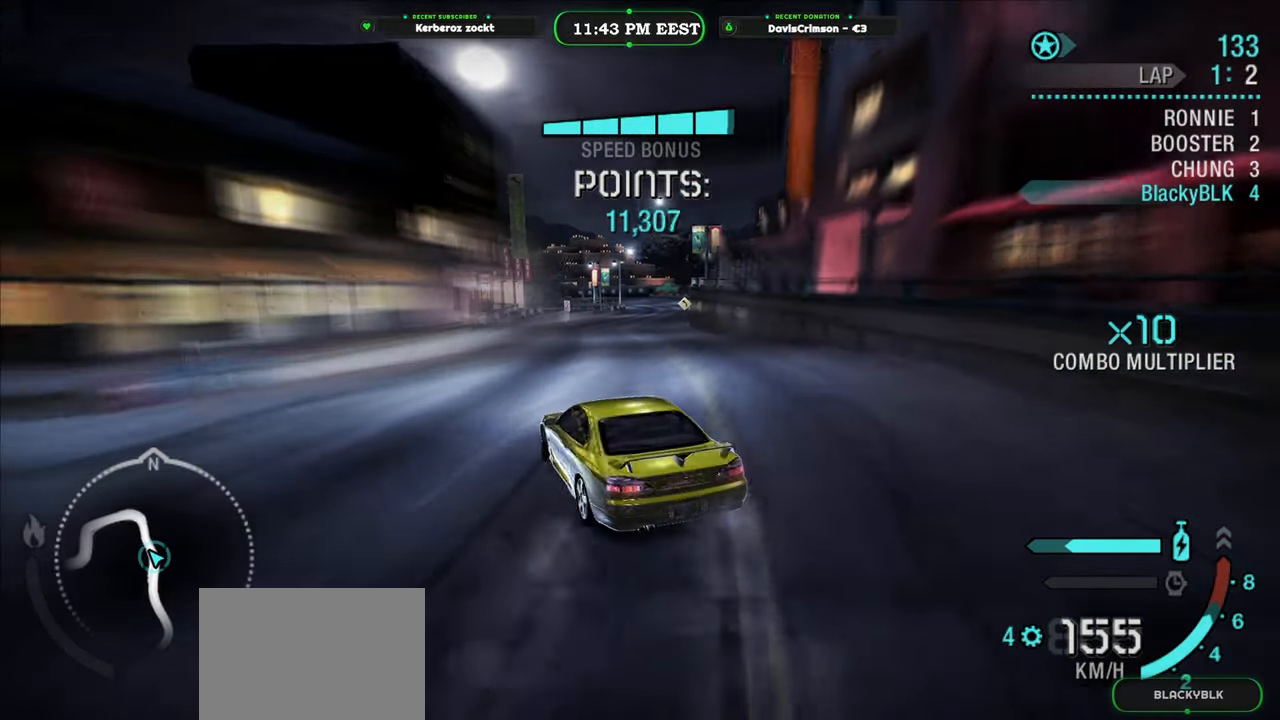
{"dt_ms": 500, "buttons": ["R2"], "left_stick": "right", "right_stick": "center", "events": [[183, "left_stick", "right"]]}
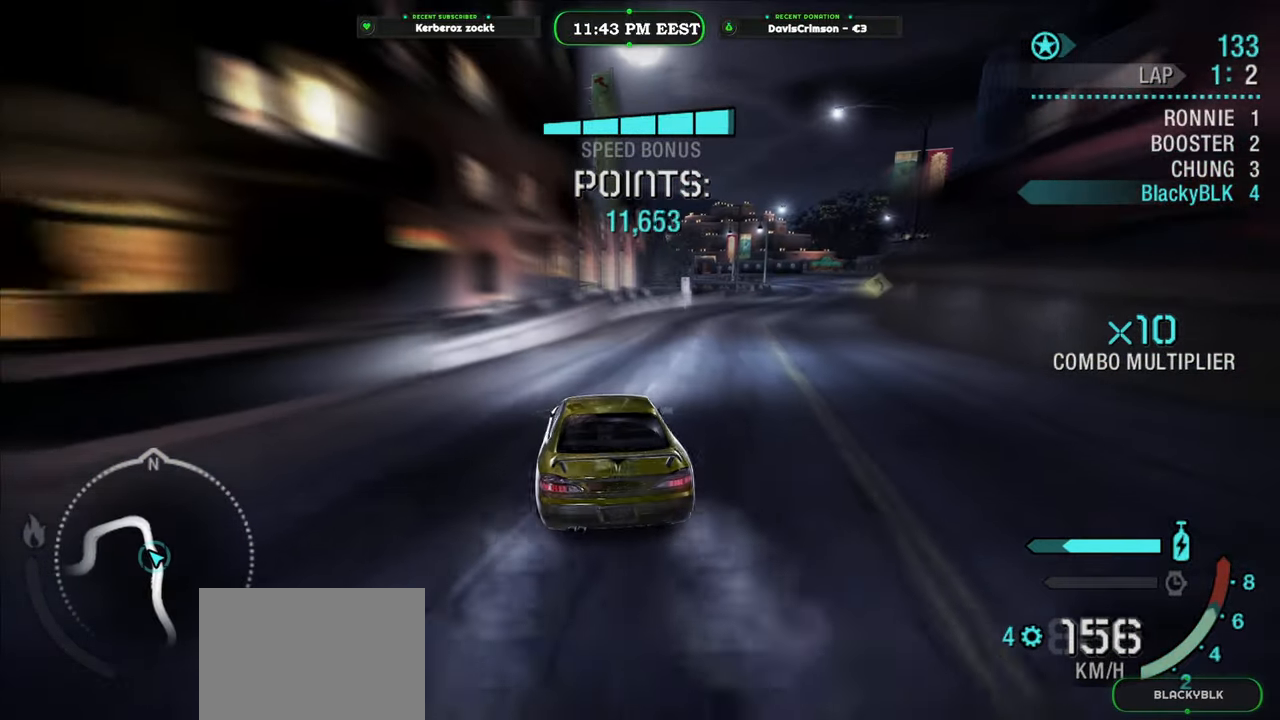
{"dt_ms": 500, "buttons": ["R2"], "left_stick": "right", "right_stick": "center", "events": [[100, "left_stick", "center"], [483, "left_stick", "right"]]}
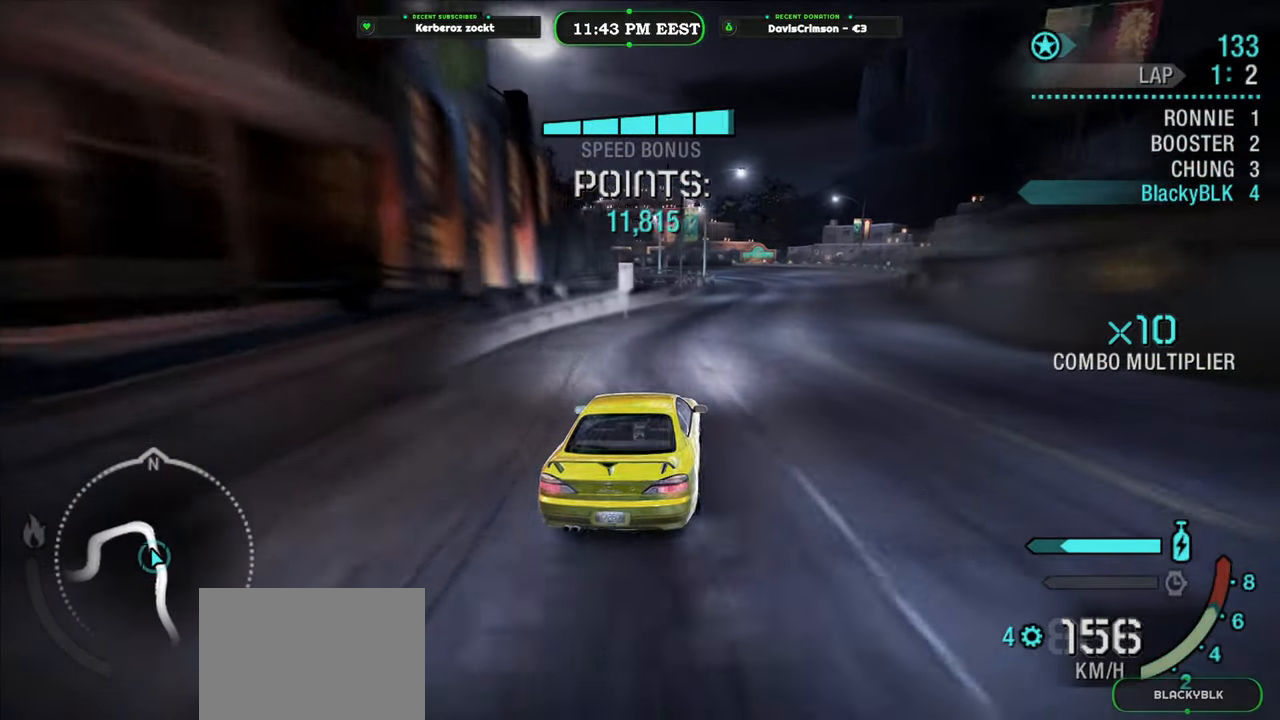
{"dt_ms": 500, "buttons": ["R2"], "left_stick": "right", "right_stick": "center", "events": [[150, "left_stick", "center"], [483, "left_stick", "right"]]}
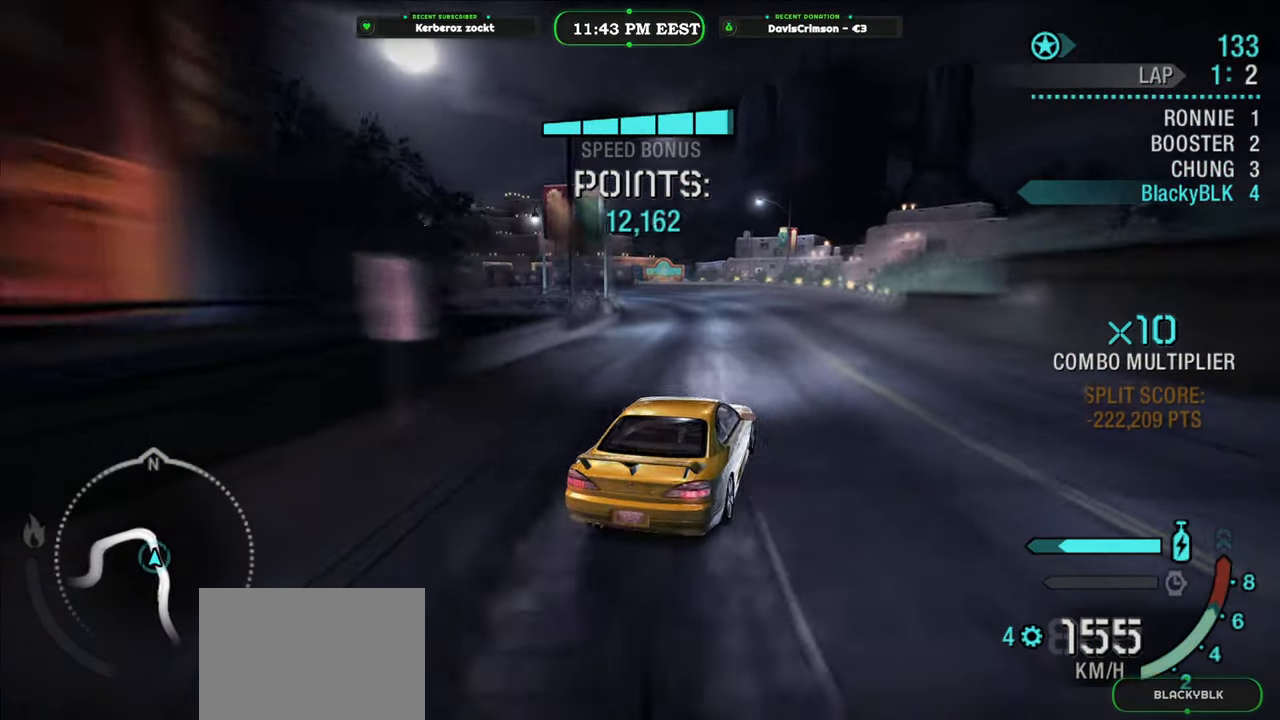
{"dt_ms": 500, "buttons": ["R2"], "left_stick": "left", "right_stick": "center", "events": [[116, "left_stick", "center"], [233, "left_stick", "left"]]}
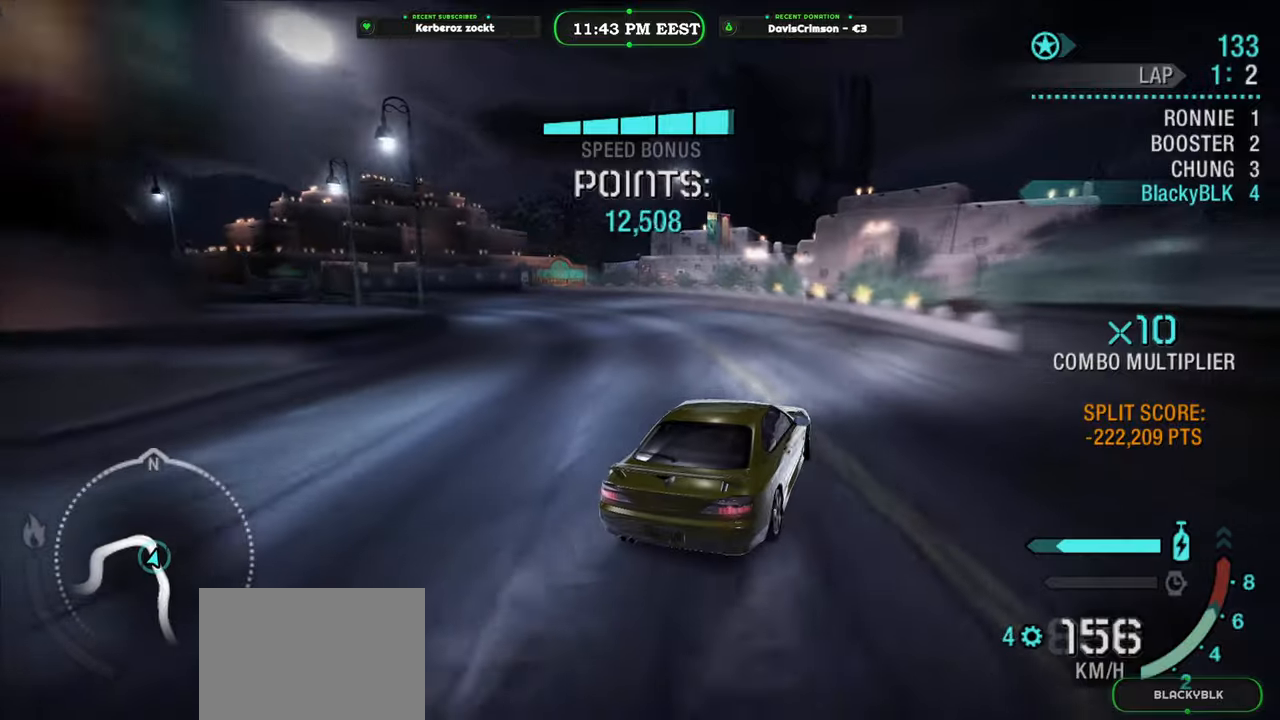
{"dt_ms": 500, "buttons": [], "left_stick": "left", "right_stick": "center", "events": [[133, "R2", "up"]]}
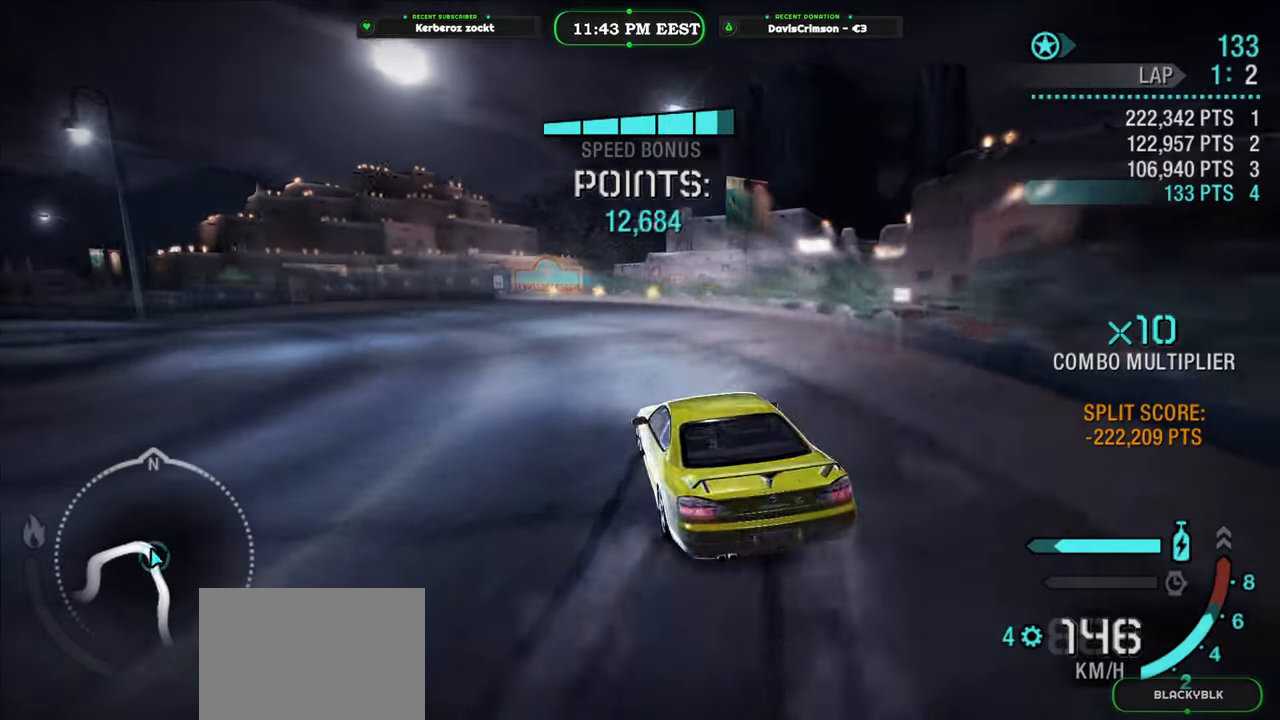
{"dt_ms": 500, "buttons": ["R2"], "left_stick": "center", "right_stick": "center", "events": [[100, "R2", "down"], [133, "left_stick", "center"]]}
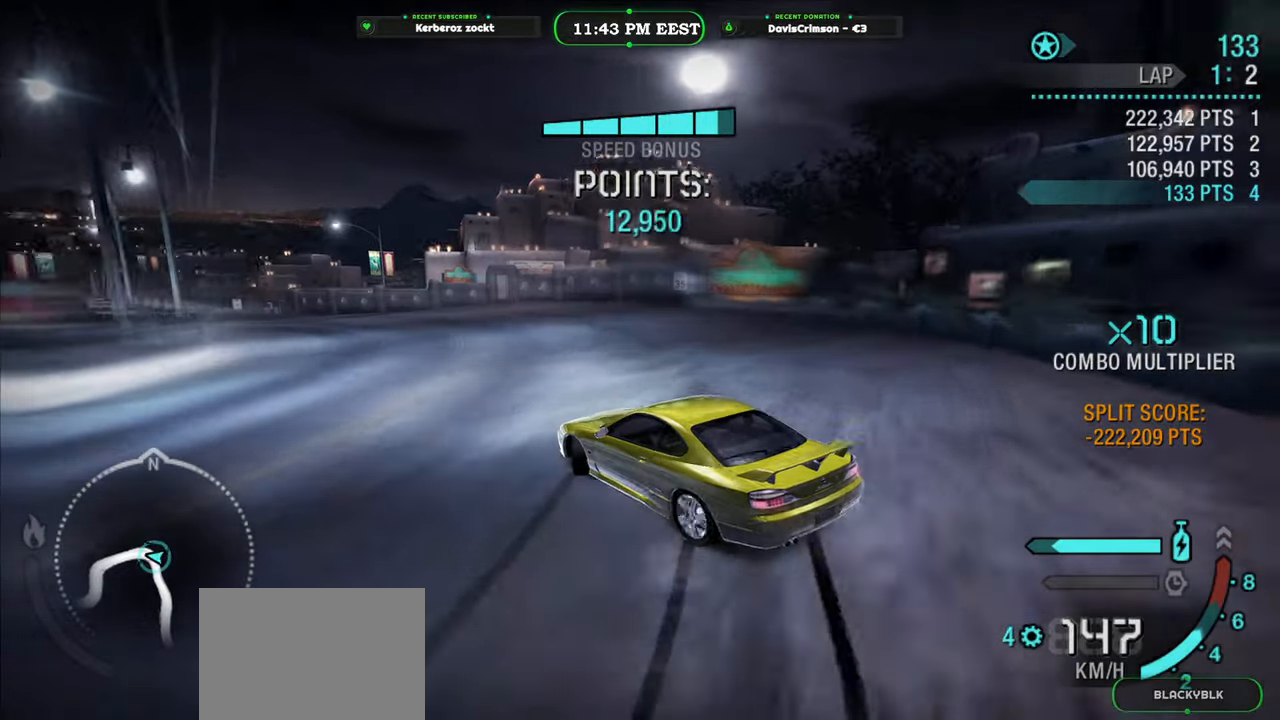
{"dt_ms": 500, "buttons": ["R2"], "left_stick": "center", "right_stick": "center", "events": []}
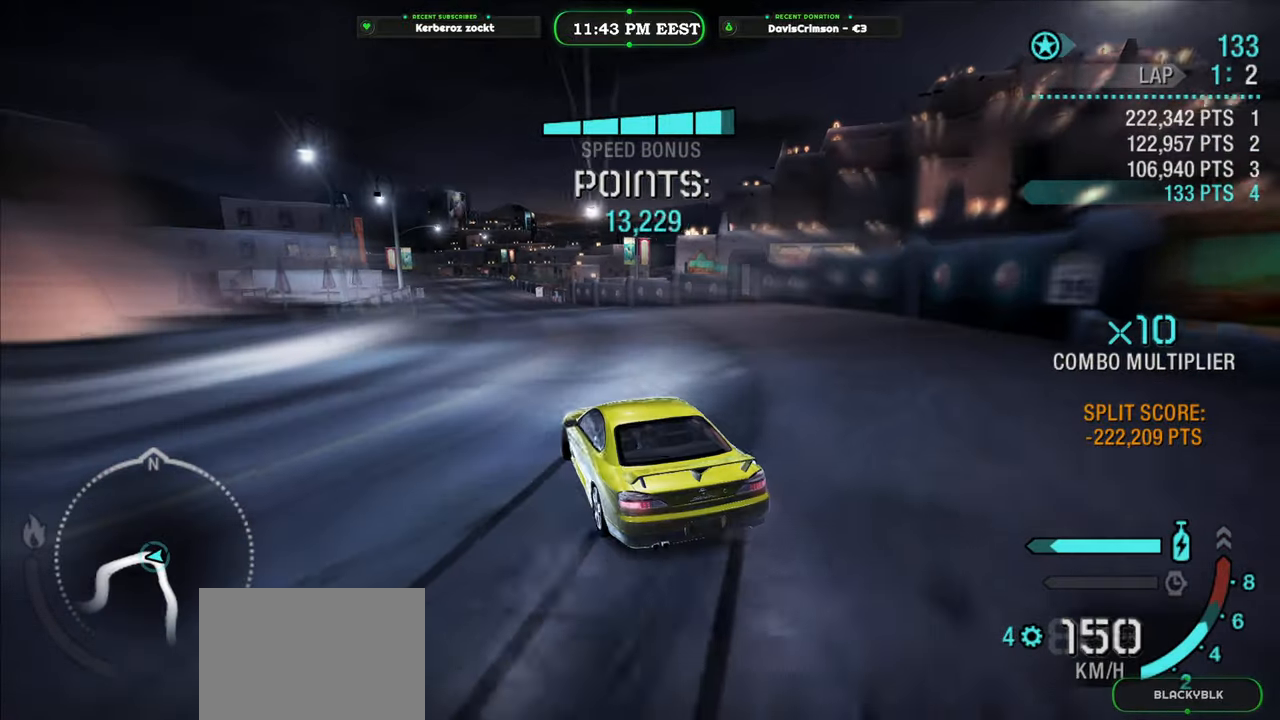
{"dt_ms": 500, "buttons": ["R2"], "left_stick": "center", "right_stick": "center", "events": [[150, "left_stick", "left"], [416, "left_stick", "center"]]}
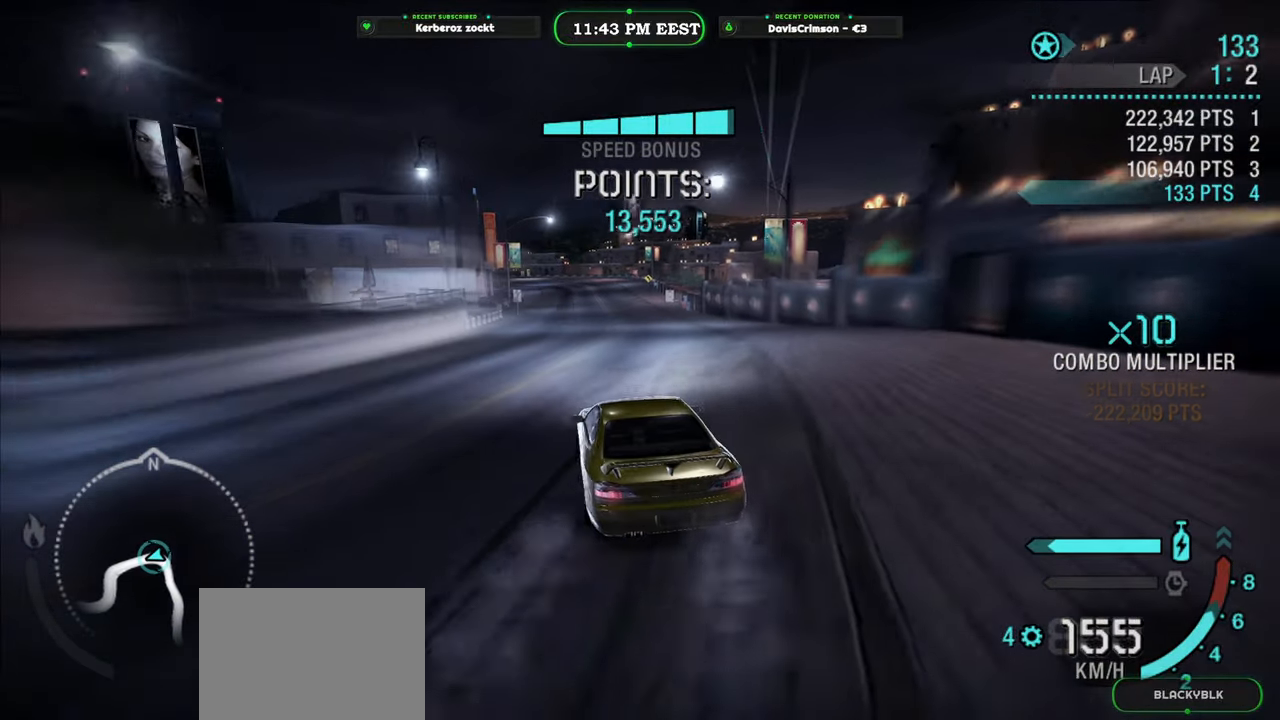
{"dt_ms": 500, "buttons": ["R2"], "left_stick": "right", "right_stick": "center", "events": [[483, "left_stick", "right"]]}
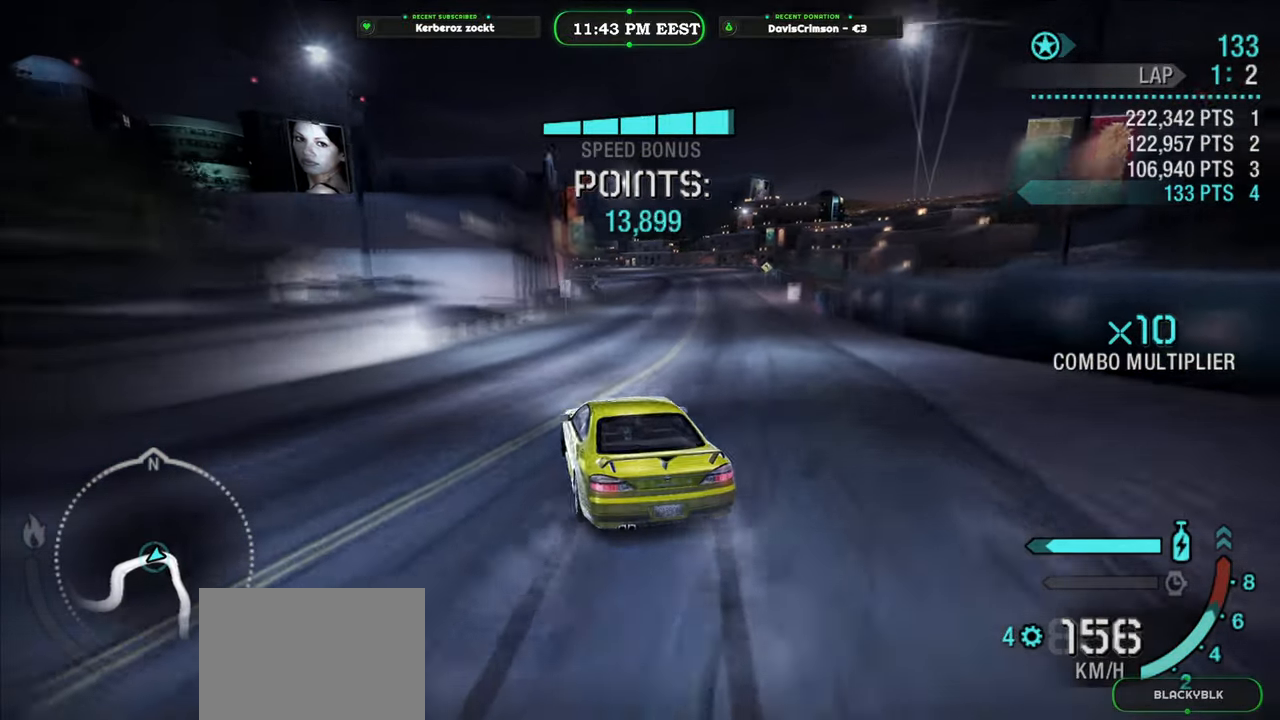
{"dt_ms": 500, "buttons": ["R2"], "left_stick": "center", "right_stick": "center", "events": [[483, "left_stick", "center"]]}
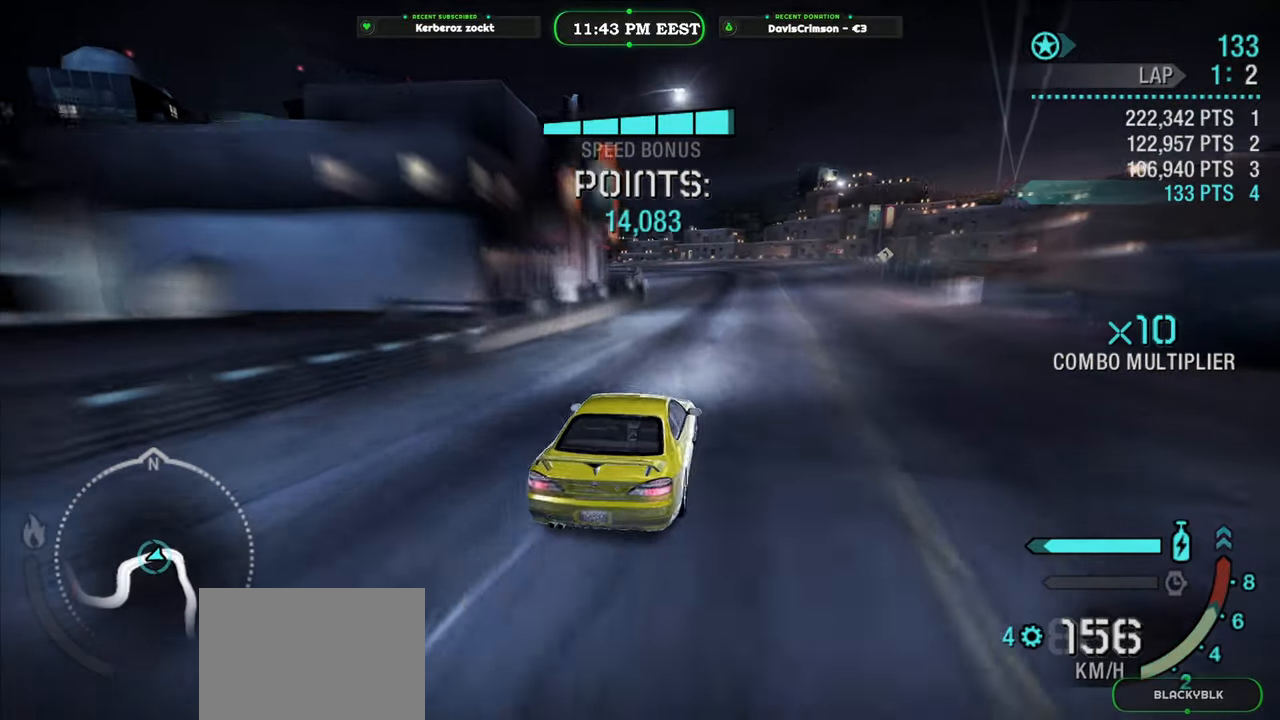
{"dt_ms": 500, "buttons": ["R2"], "left_stick": "up-left", "right_stick": "center"}
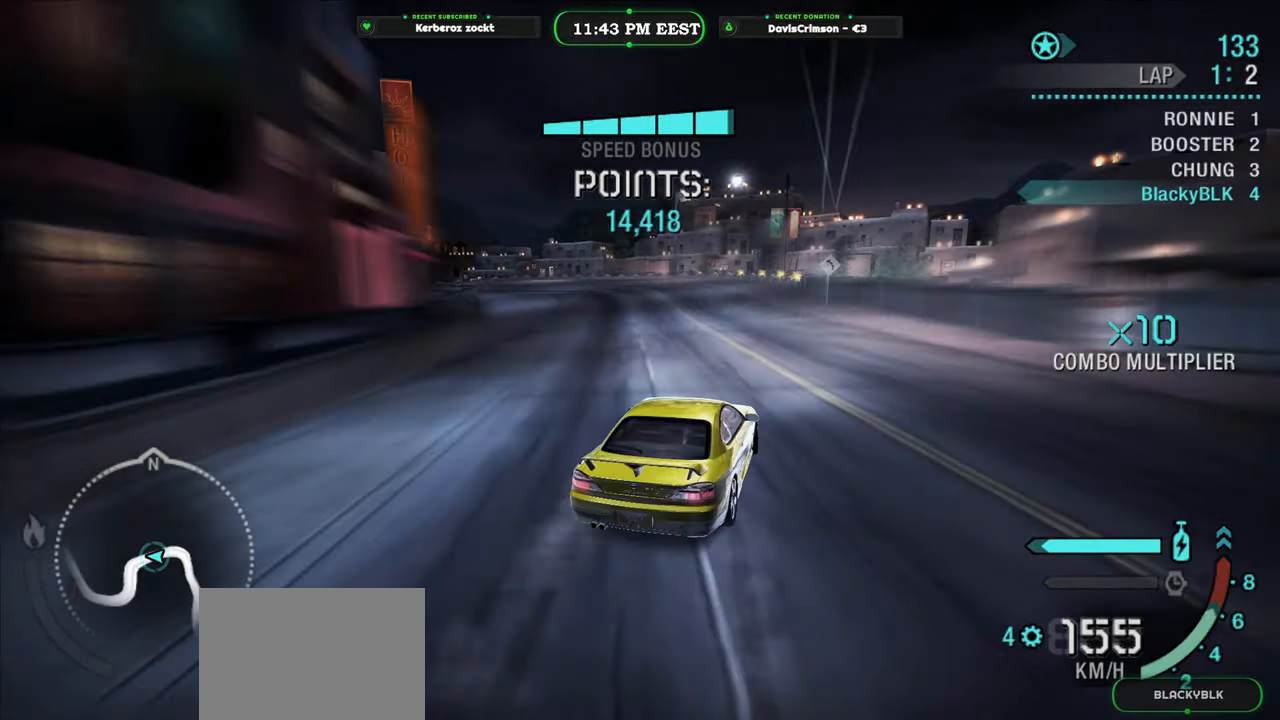
{"dt_ms": 500, "buttons": ["R2"], "left_stick": "center", "right_stick": "center"}
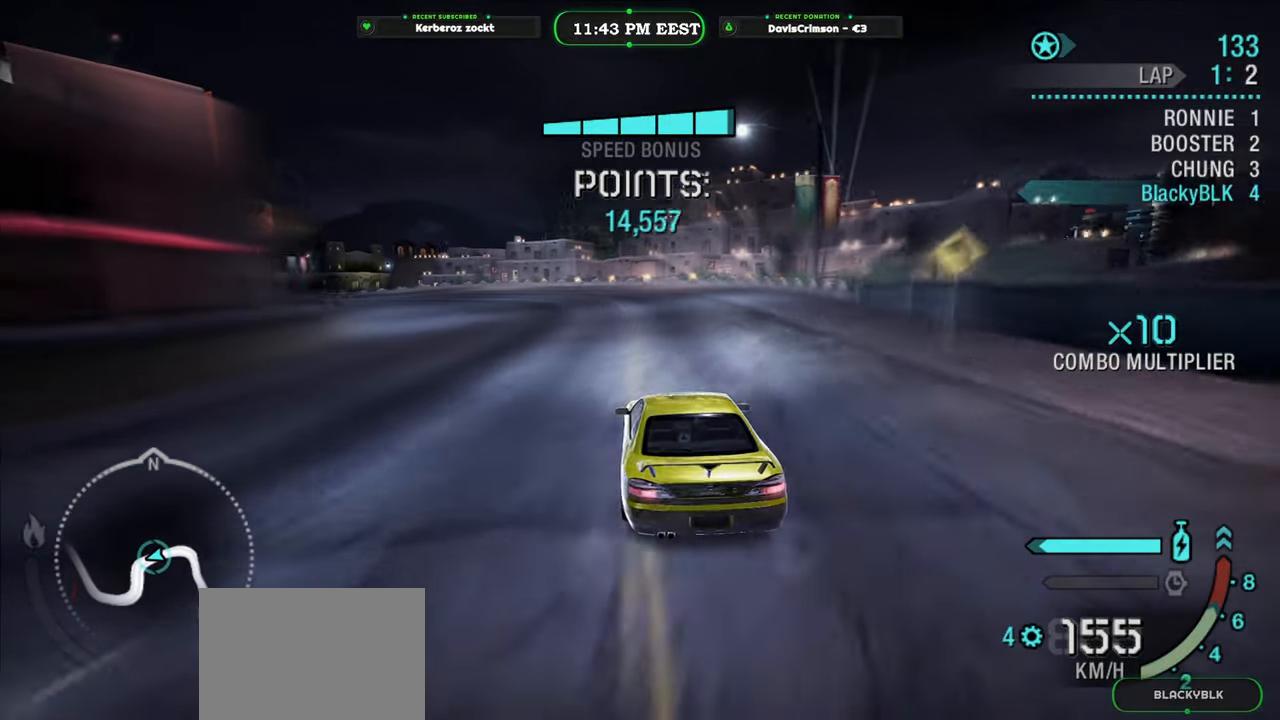
{"dt_ms": 500, "buttons": ["R2"], "left_stick": "center", "right_stick": "center", "events": [[150, "left_stick", "left"], [333, "left_stick", "center"]]}
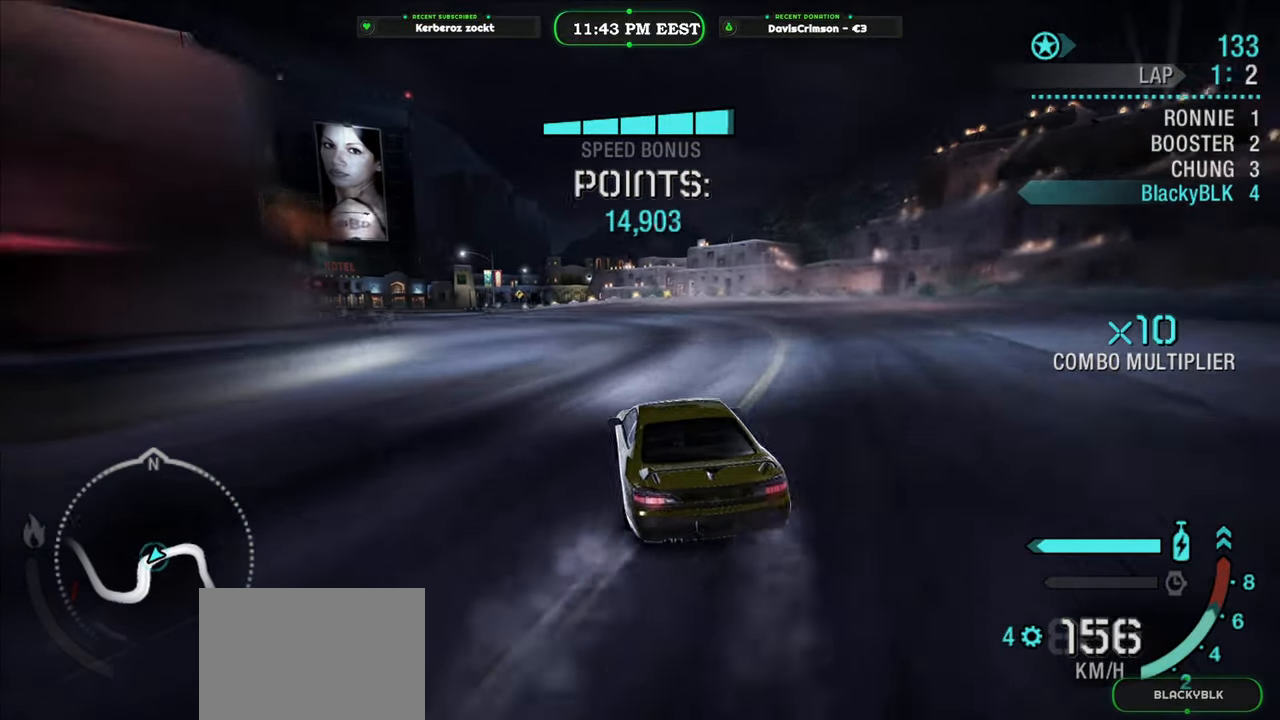
{"dt_ms": 500, "buttons": ["R2"], "left_stick": "center", "right_stick": "center", "events": [[283, "left_stick", "left"], [433, "left_stick", "center"]]}
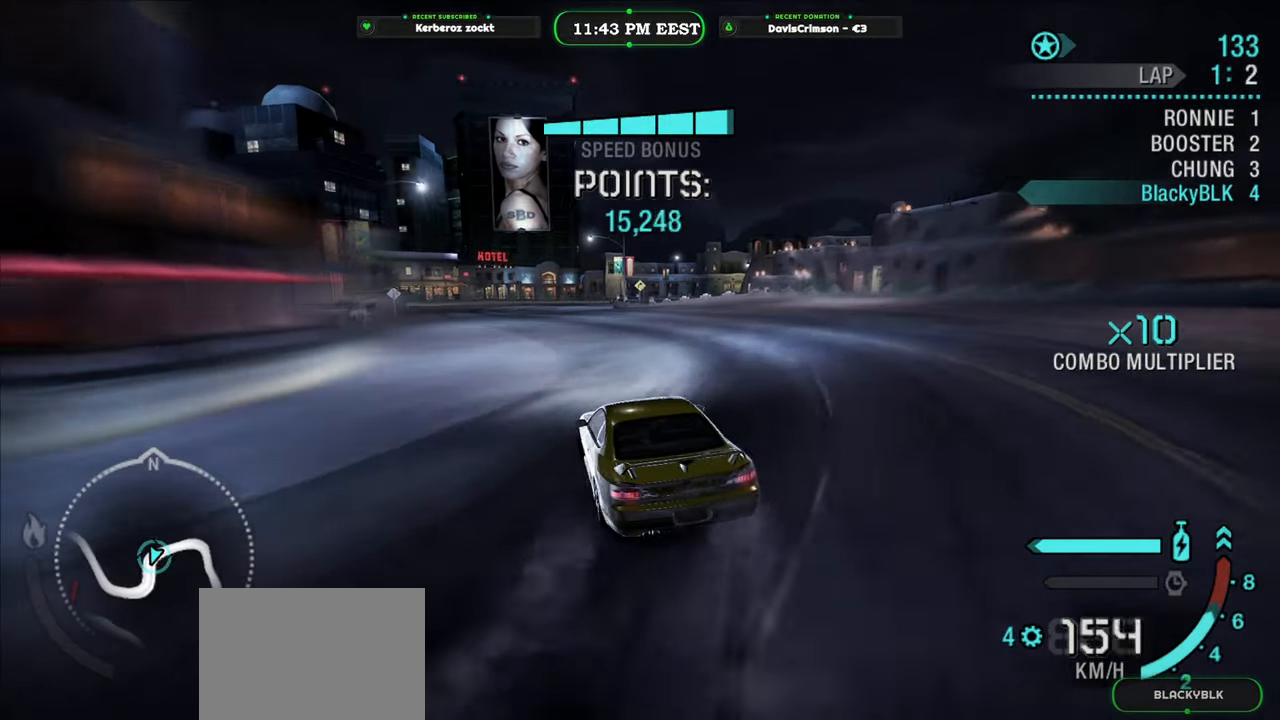
{"dt_ms": 500, "buttons": ["R2"], "left_stick": "center", "right_stick": "center", "events": [[133, "left_stick", "left"], [250, "left_stick", "center"]]}
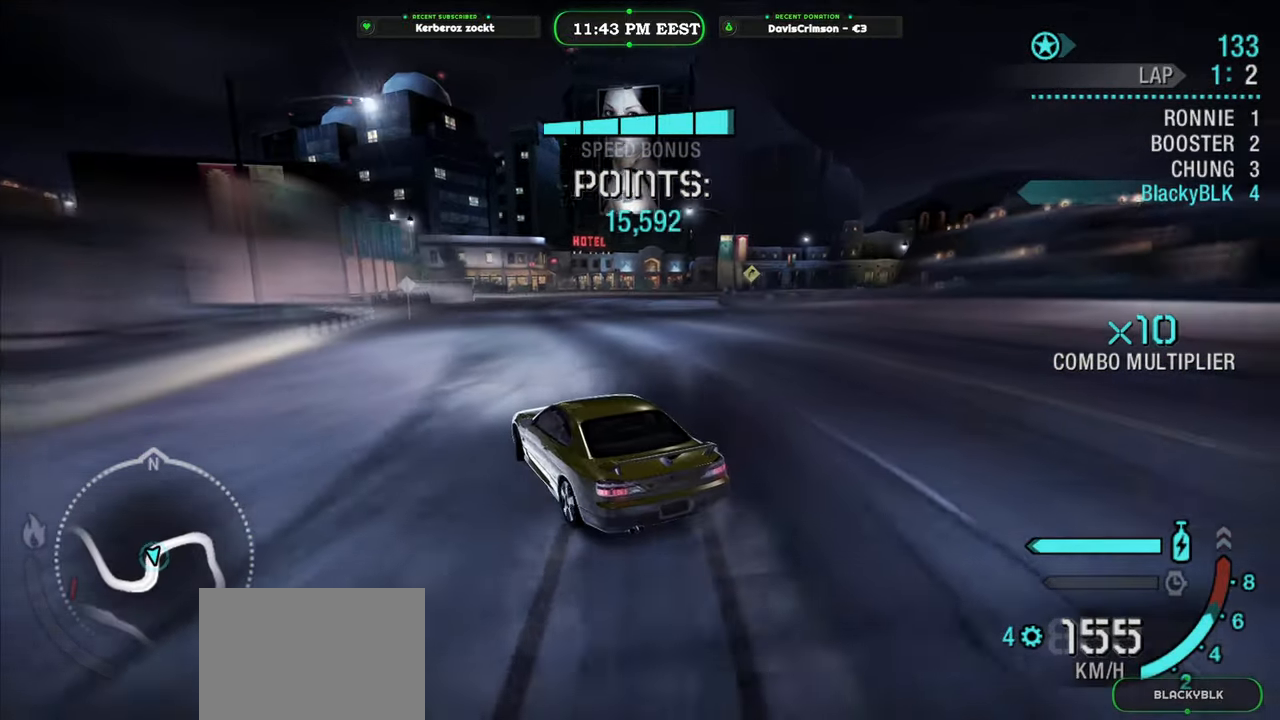
{"dt_ms": 500, "buttons": ["R2"], "left_stick": "right", "right_stick": "center", "events": [[133, "left_stick", "right"]]}
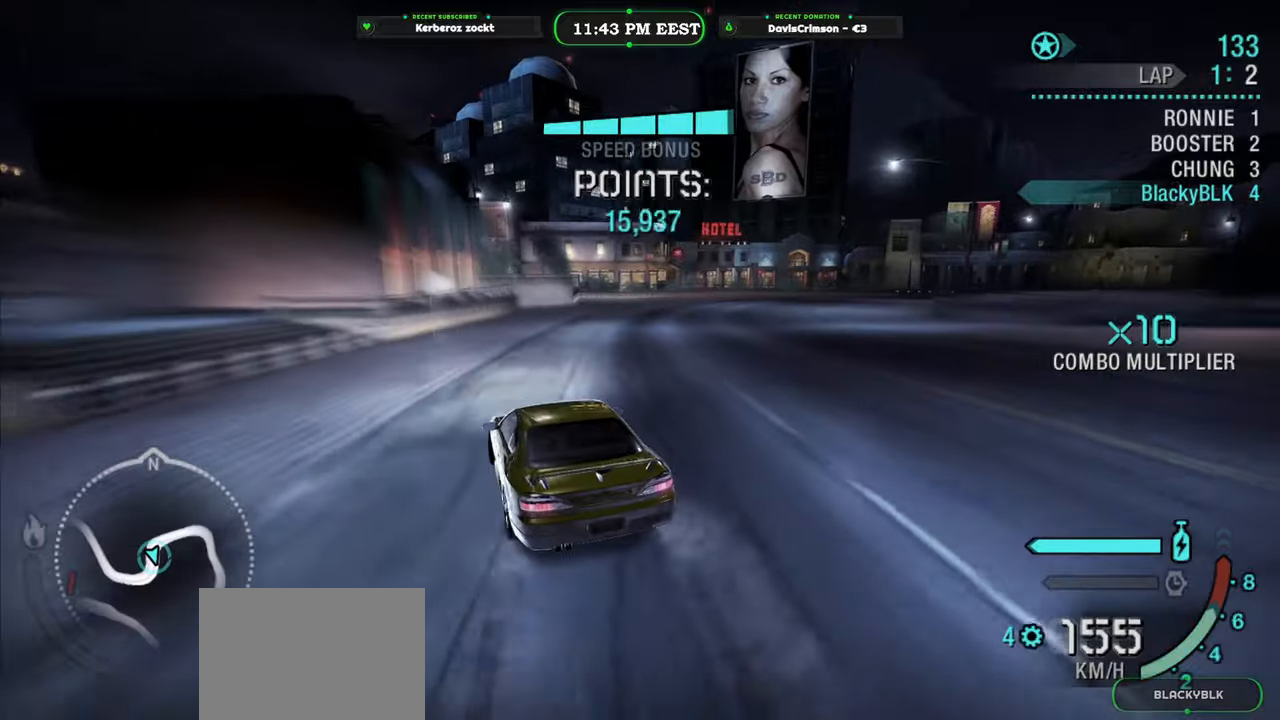
{"dt_ms": 500, "buttons": ["R2"], "left_stick": "center", "right_stick": "center", "events": [[416, "left_stick", "center"]]}
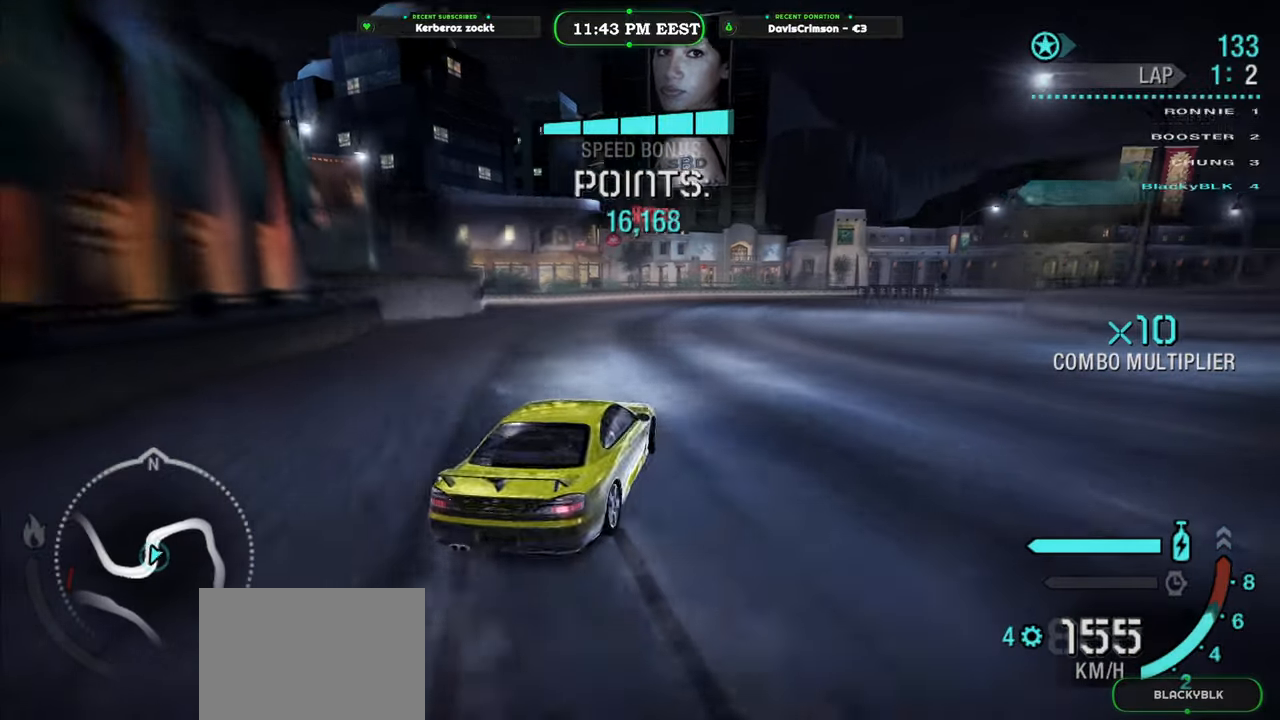
{"dt_ms": 500, "buttons": ["R2"], "left_stick": "left", "right_stick": "center", "events": [[416, "left_stick", "left"]]}